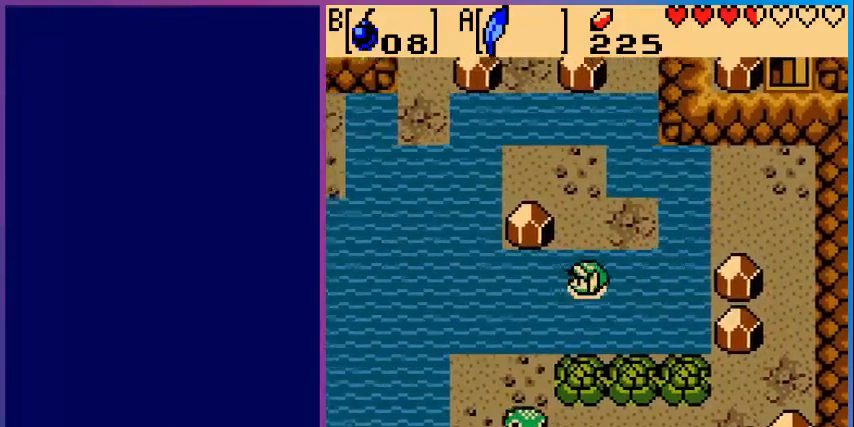
Gameplay with a controller (Nintendo layout); each line is a JSON object with the inputs held at the frame after it. "events" lists button and stick changes between this image and that frame as [ms after this image, input, new state], when the widget could be followed in between. Not read: L3 R3.
{"buttons": ["A", "DPAD_LEFT"], "events": [[120, "A", "up"], [400, "A", "down"]]}
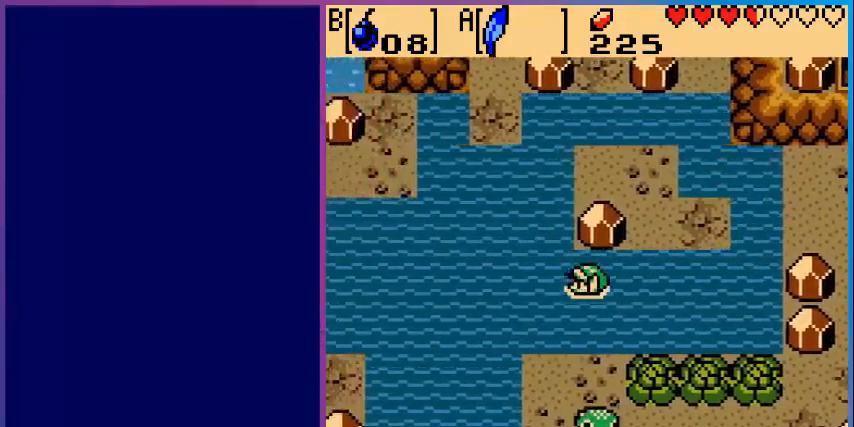
{"buttons": ["A", "DPAD_LEFT"], "events": [[200, "A", "up"], [480, "A", "down"]]}
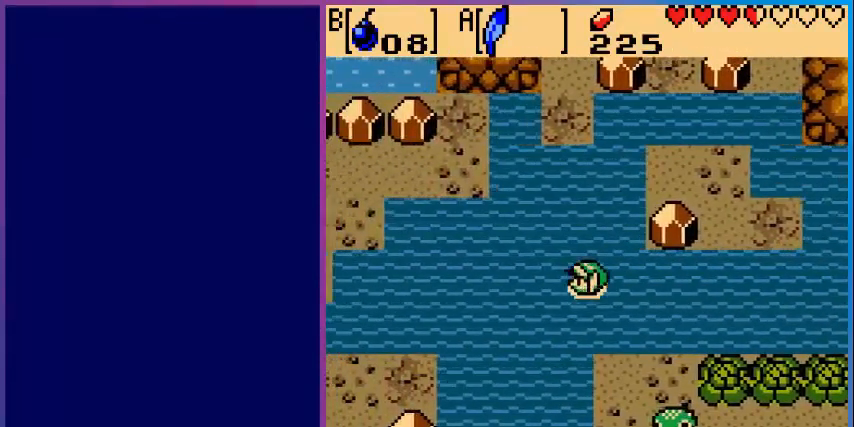
{"buttons": ["DPAD_DOWN"], "events": [[240, "A", "up"], [240, "DPAD_LEFT", "up"], [440, "DPAD_DOWN", "down"]]}
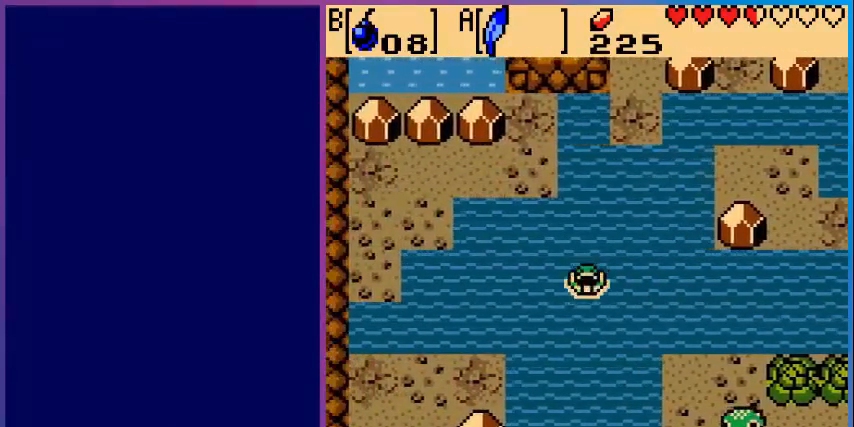
{"buttons": ["DPAD_DOWN", "DPAD_LEFT"], "events": [[80, "DPAD_LEFT", "down"], [120, "A", "down"], [400, "A", "up"]]}
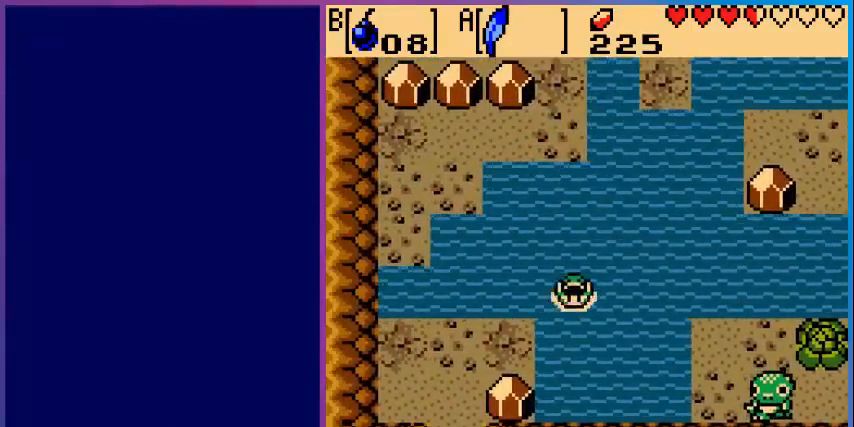
{"buttons": ["DPAD_LEFT"], "events": [[80, "DPAD_DOWN", "up"], [200, "A", "down"], [400, "A", "up"]]}
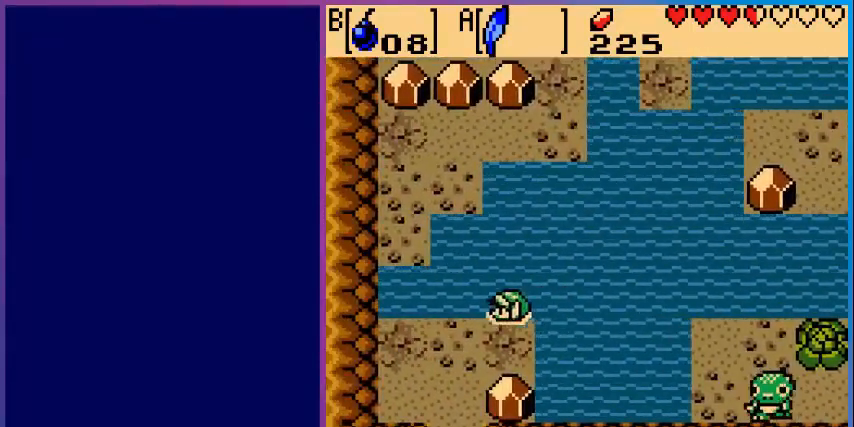
{"buttons": ["DPAD_DOWN"], "events": [[160, "DPAD_DOWN", "down"], [160, "DPAD_LEFT", "up"]]}
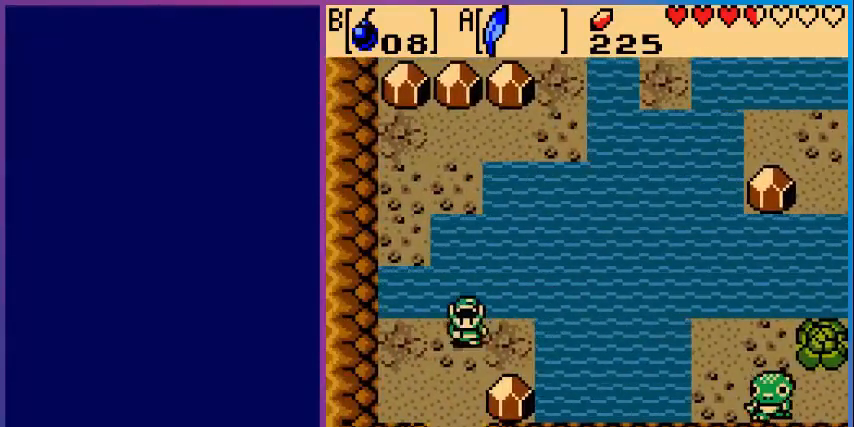
{"buttons": ["DPAD_DOWN"], "events": []}
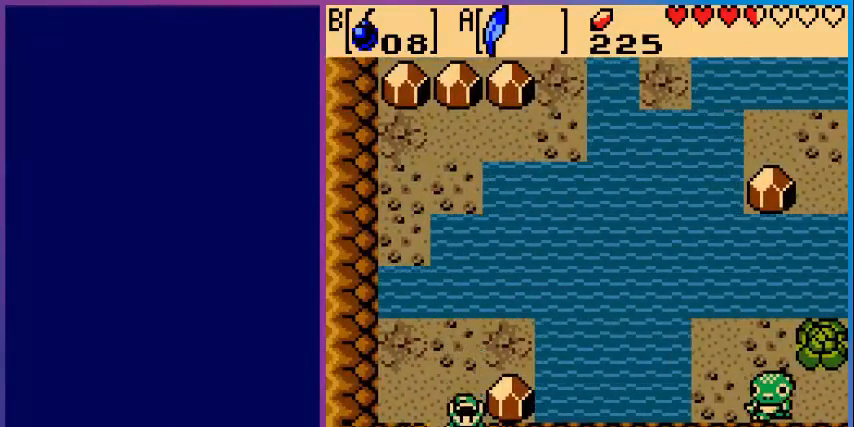
{"buttons": [], "events": [[480, "DPAD_DOWN", "up"]]}
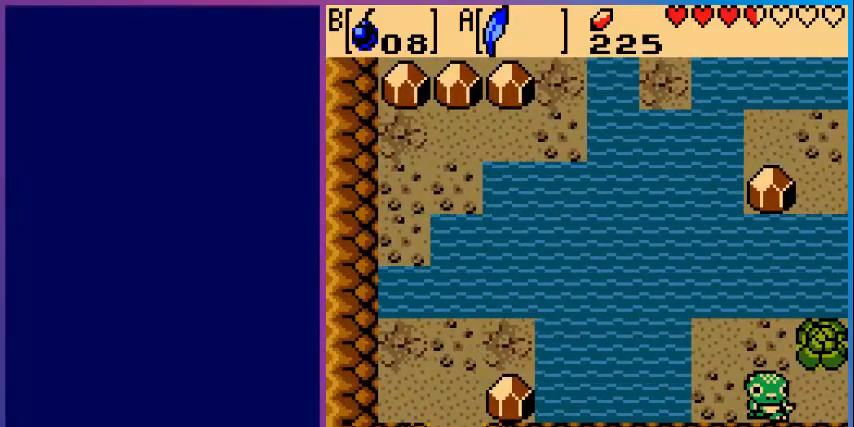
{"buttons": [], "events": []}
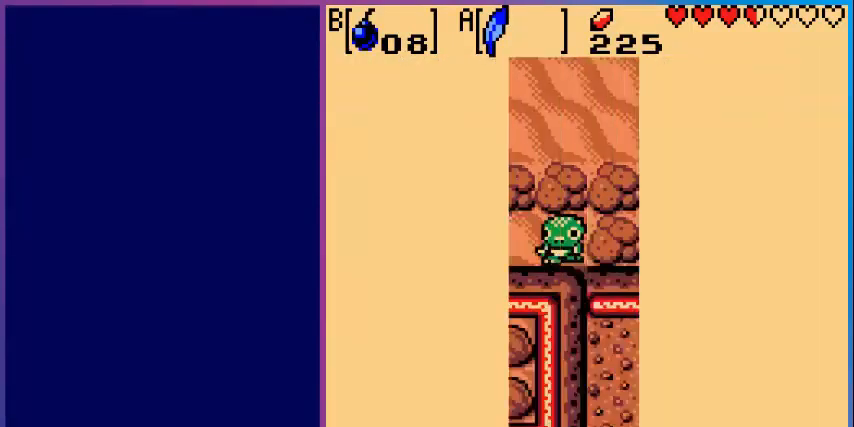
{"buttons": [], "events": []}
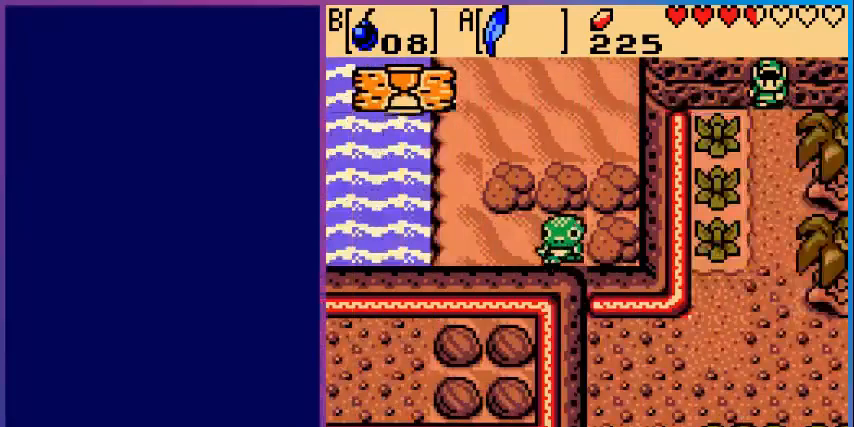
{"buttons": ["DPAD_DOWN"], "events": [[200, "DPAD_DOWN", "down"]]}
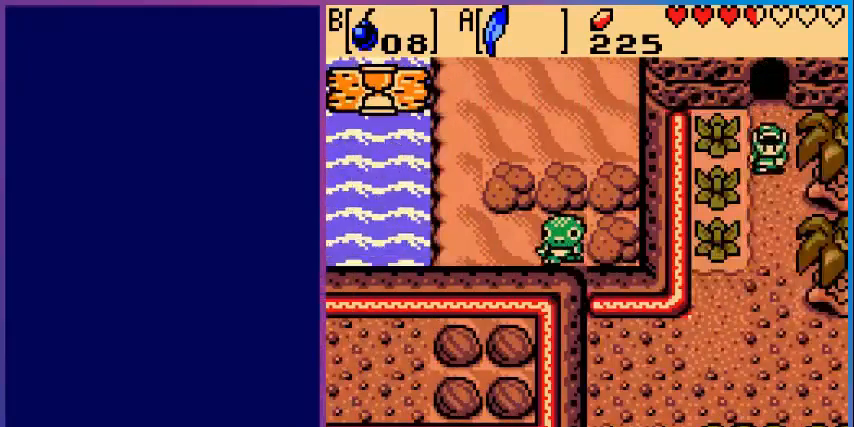
{"buttons": ["DPAD_DOWN"], "events": []}
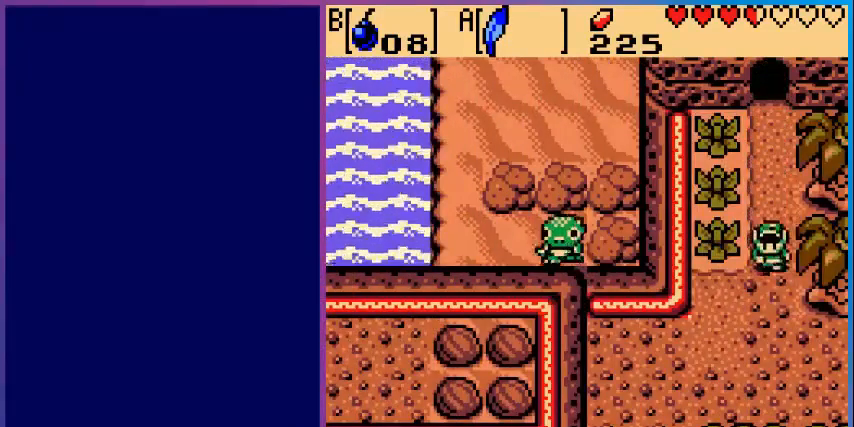
{"buttons": ["DPAD_DOWN", "DPAD_LEFT"], "events": [[360, "DPAD_LEFT", "down"]]}
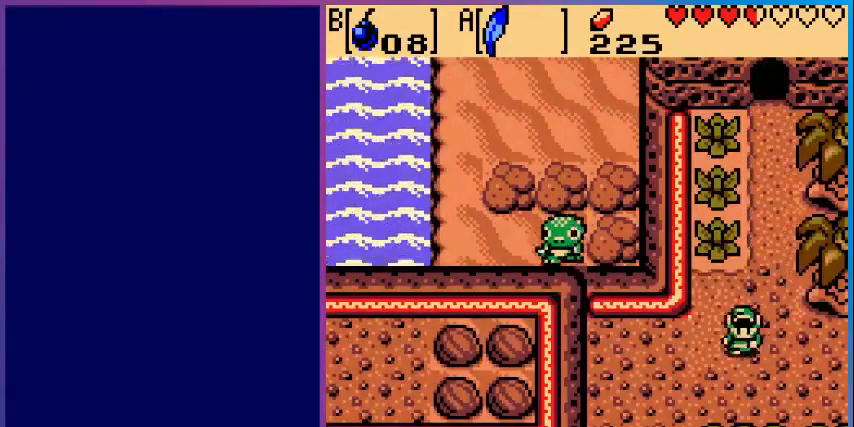
{"buttons": ["DPAD_DOWN"], "events": [[480, "DPAD_LEFT", "up"]]}
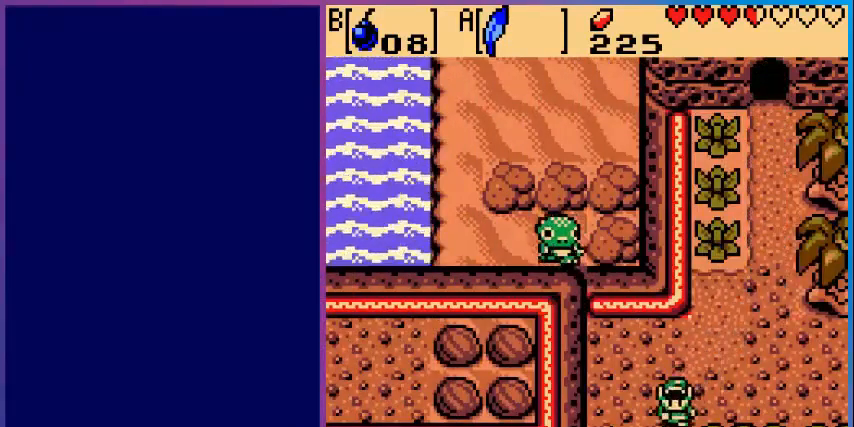
{"buttons": ["DPAD_DOWN"], "events": []}
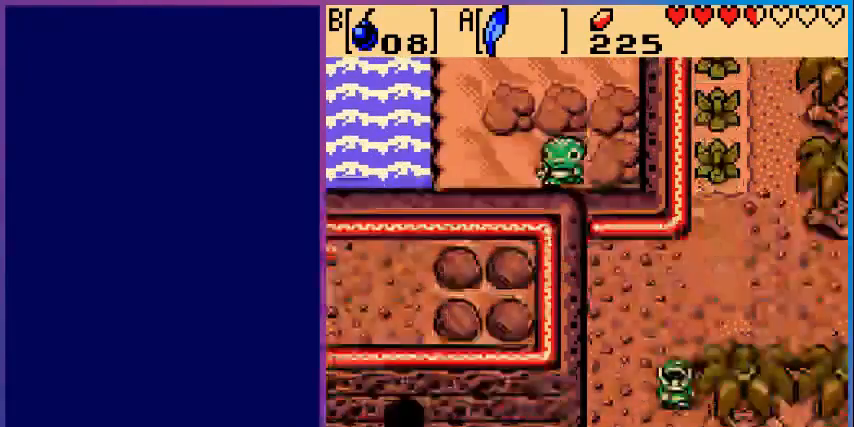
{"buttons": ["DPAD_DOWN"], "events": [[80, "DPAD_DOWN", "up"], [440, "DPAD_DOWN", "down"]]}
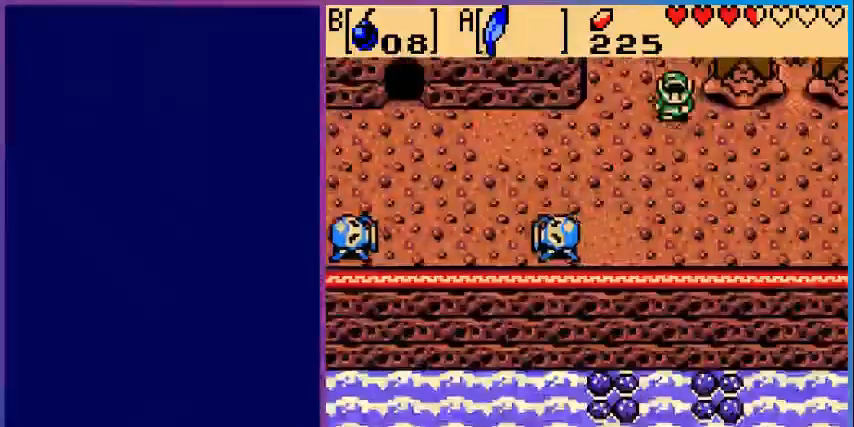
{"buttons": ["DPAD_RIGHT"], "events": [[160, "DPAD_DOWN", "up"], [160, "DPAD_RIGHT", "down"]]}
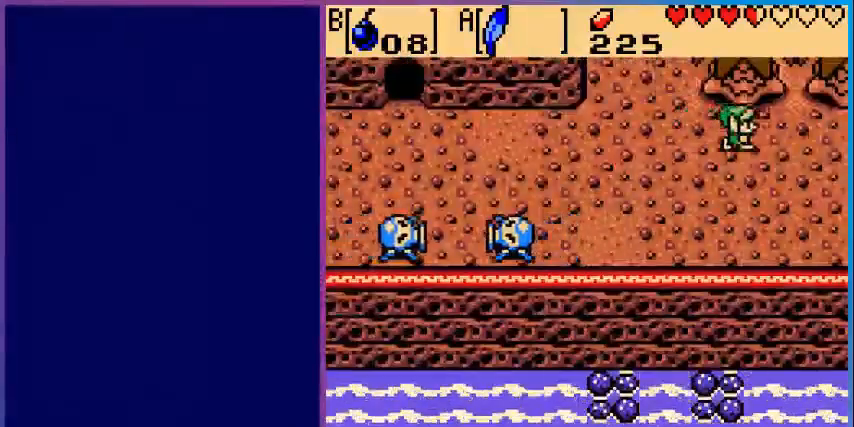
{"buttons": ["DPAD_DOWN"], "events": [[80, "DPAD_RIGHT", "up"], [200, "DPAD_DOWN", "down"]]}
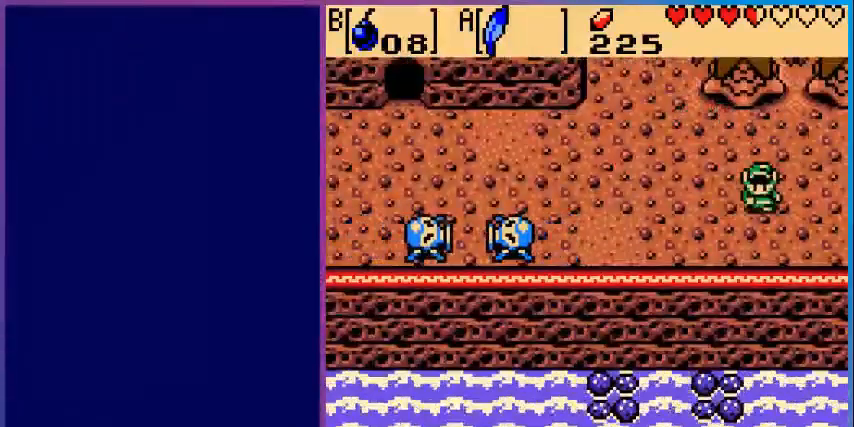
{"buttons": ["DPAD_DOWN", "DPAD_LEFT"], "events": [[40, "DPAD_LEFT", "down"]]}
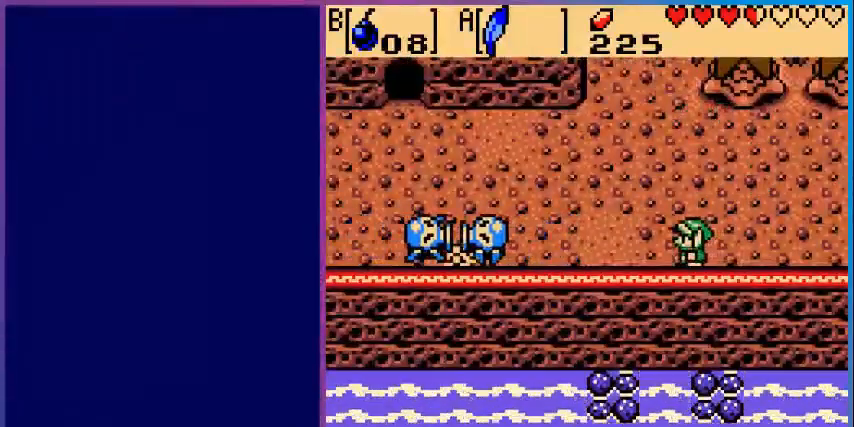
{"buttons": ["DPAD_DOWN", "DPAD_LEFT"], "events": []}
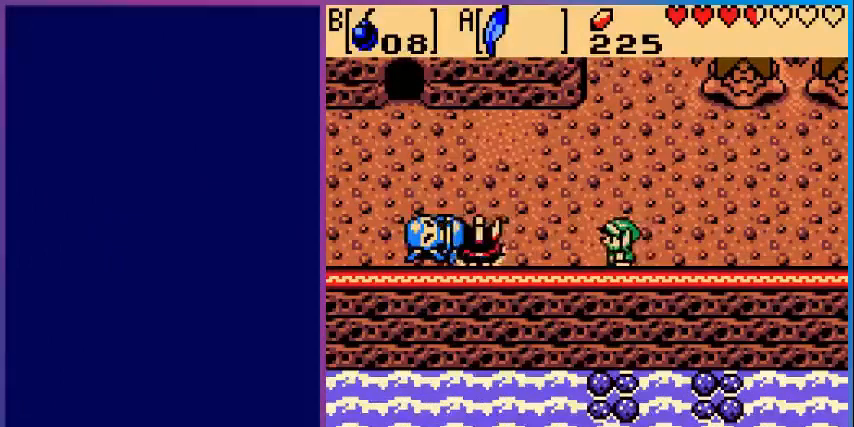
{"buttons": [], "events": [[80, "B", "down"], [200, "DPAD_DOWN", "up"], [200, "DPAD_LEFT", "up"], [240, "B", "up"], [360, "B", "down"], [480, "B", "up"]]}
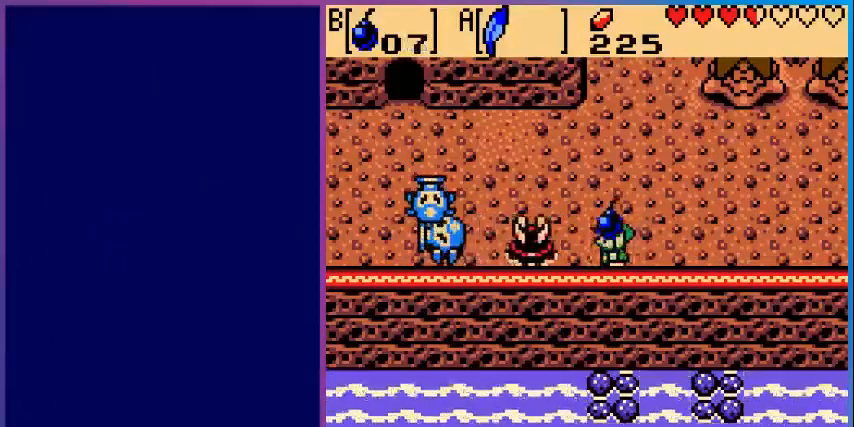
{"buttons": ["DPAD_RIGHT"], "events": [[240, "B", "down"], [280, "B", "up"], [280, "DPAD_RIGHT", "down"]]}
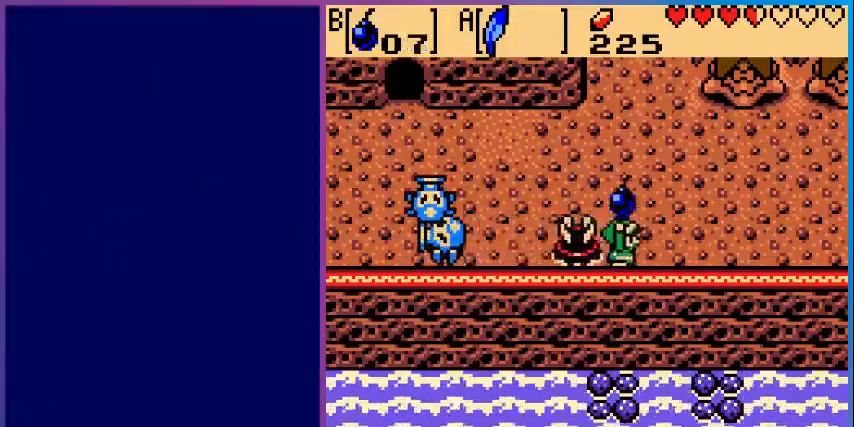
{"buttons": ["DPAD_LEFT"], "events": [[440, "DPAD_RIGHT", "up"], [440, "DPAD_UP", "down"], [480, "DPAD_LEFT", "down"], [520, "DPAD_UP", "up"]]}
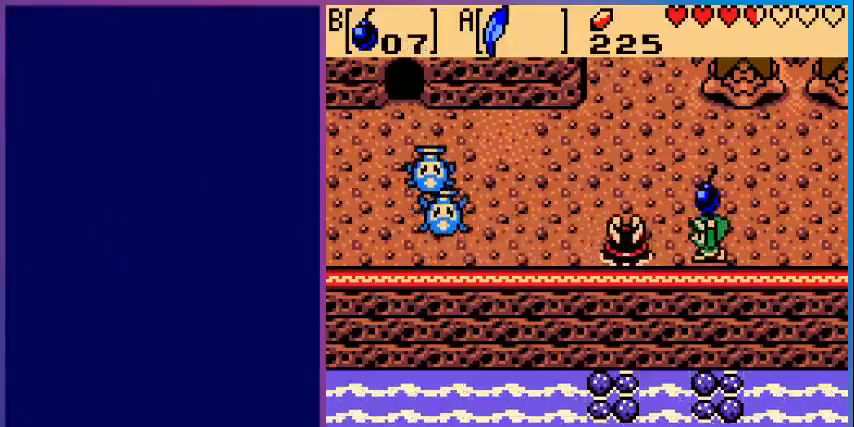
{"buttons": ["DPAD_UP"], "events": [[40, "B", "down"], [40, "DPAD_LEFT", "up"], [120, "B", "up"], [120, "DPAD_RIGHT", "down"], [440, "DPAD_UP", "down"], [480, "DPAD_RIGHT", "up"]]}
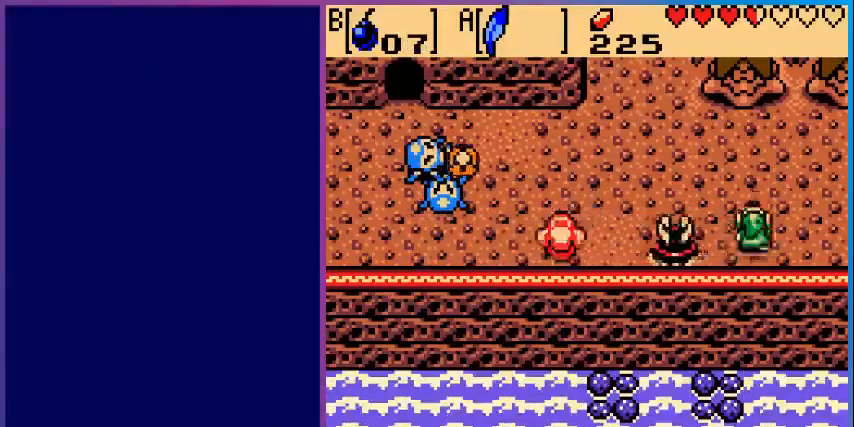
{"buttons": [], "events": [[400, "DPAD_UP", "up"], [400, "START", "down"], [480, "START", "up"]]}
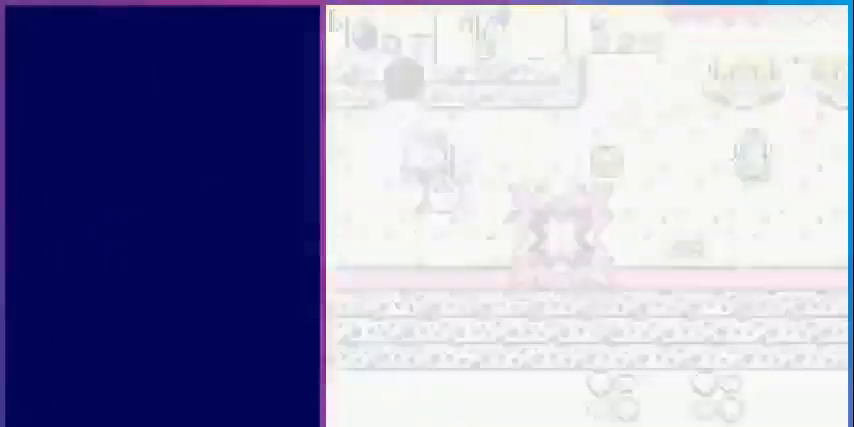
{"buttons": [], "events": []}
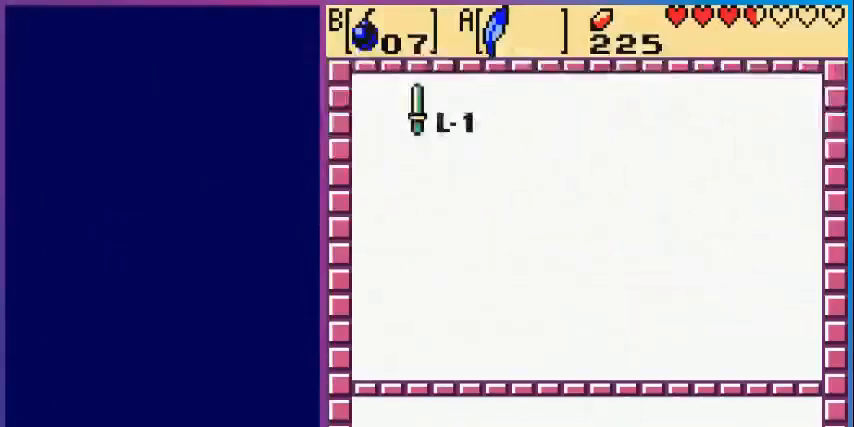
{"buttons": ["B"], "events": [[480, "B", "down"]]}
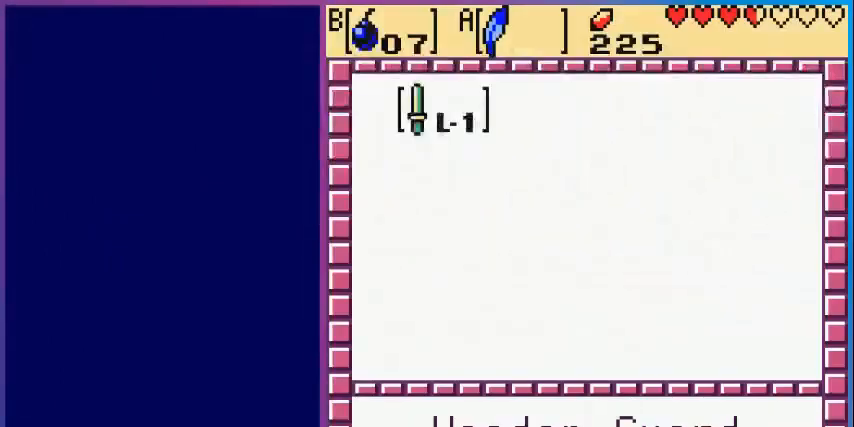
{"buttons": ["DPAD_UP"], "events": [[80, "B", "up"], [160, "START", "down"], [280, "START", "up"], [360, "DPAD_UP", "down"]]}
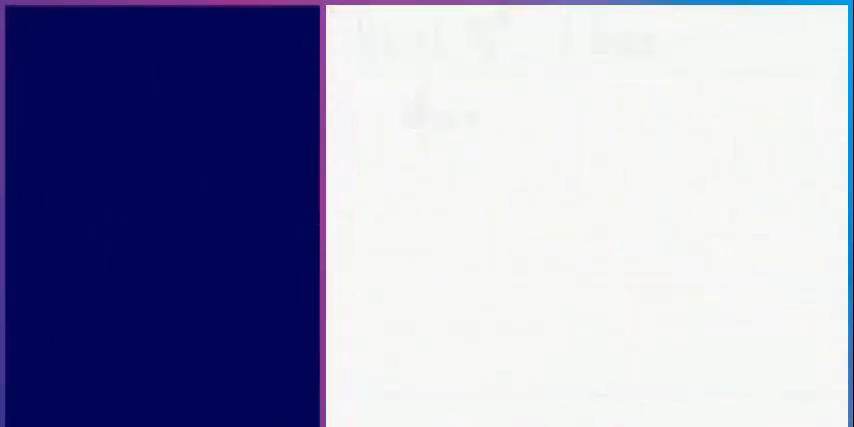
{"buttons": ["DPAD_UP"], "events": []}
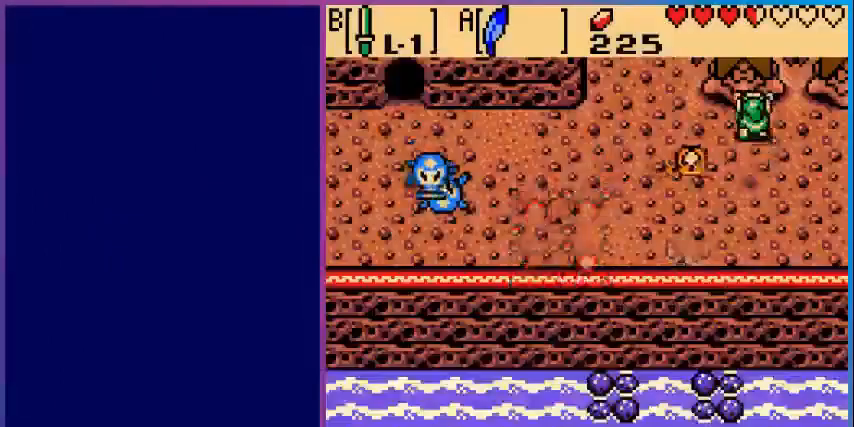
{"buttons": ["DPAD_LEFT"], "events": [[120, "DPAD_UP", "up"], [280, "DPAD_LEFT", "down"]]}